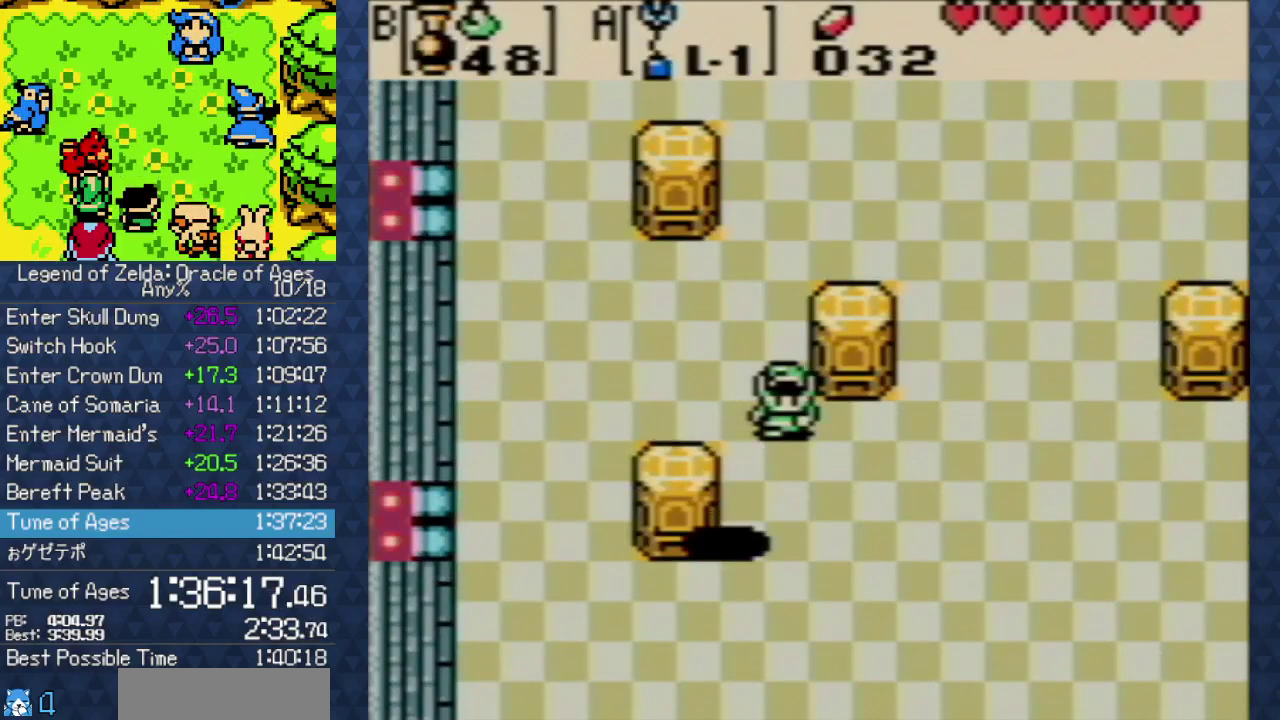
Gameplay with a controller (Nintendo layout); each line is a JSON object with the inputs held at the frame after it. Not read: A L1 L3 R1 R3 X Y.
{"buttons": ["DPAD_DOWN"]}
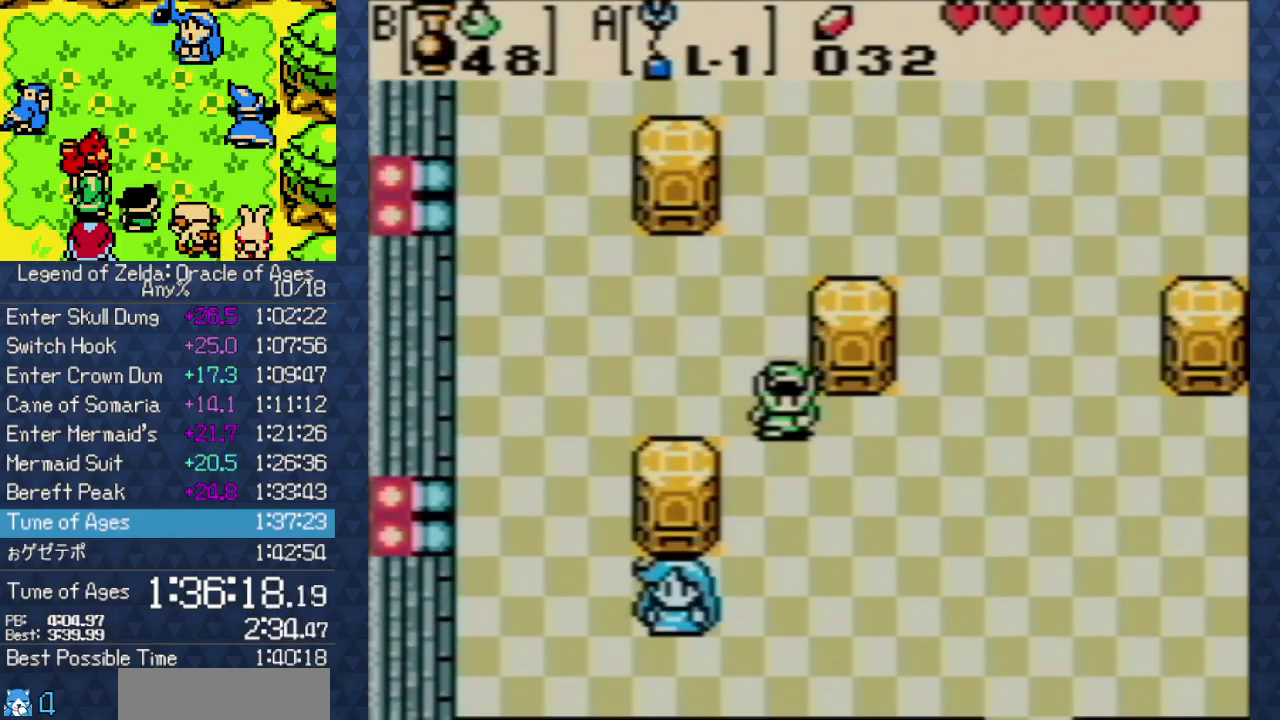
{"buttons": []}
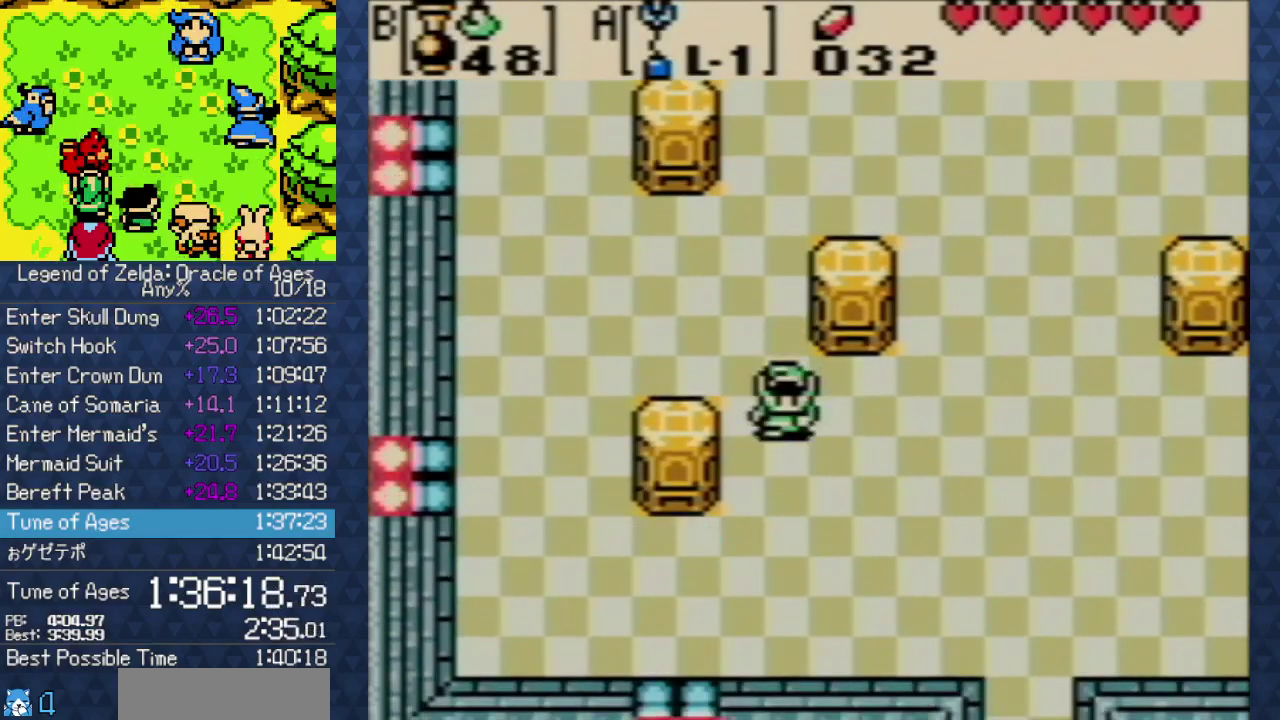
{"buttons": ["DPAD_RIGHT"]}
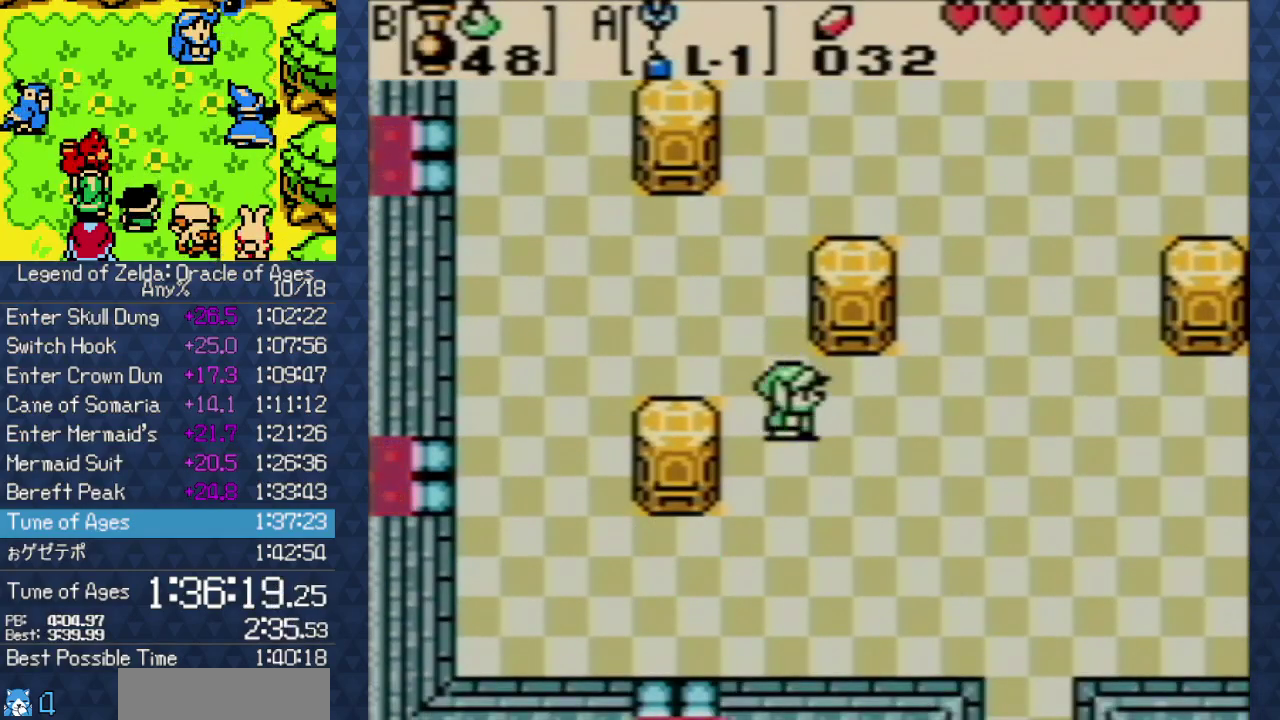
{"buttons": ["DPAD_DOWN", "DPAD_RIGHT"]}
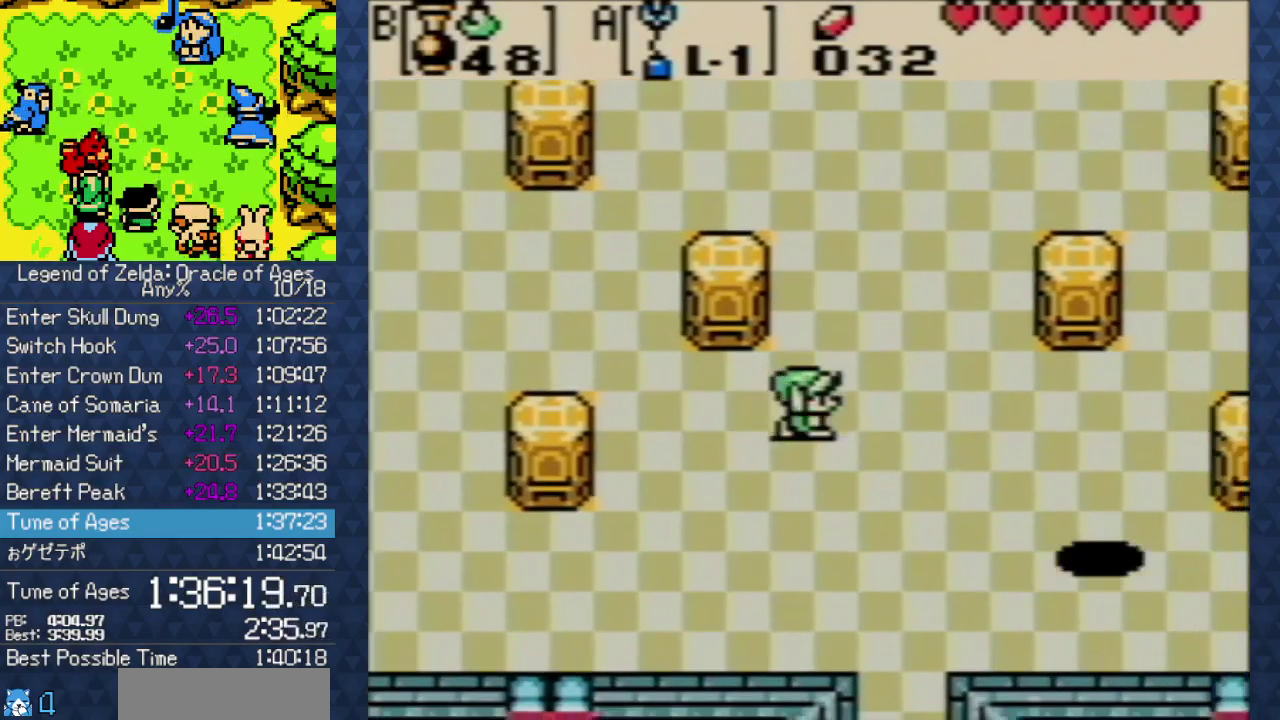
{"buttons": ["DPAD_RIGHT"]}
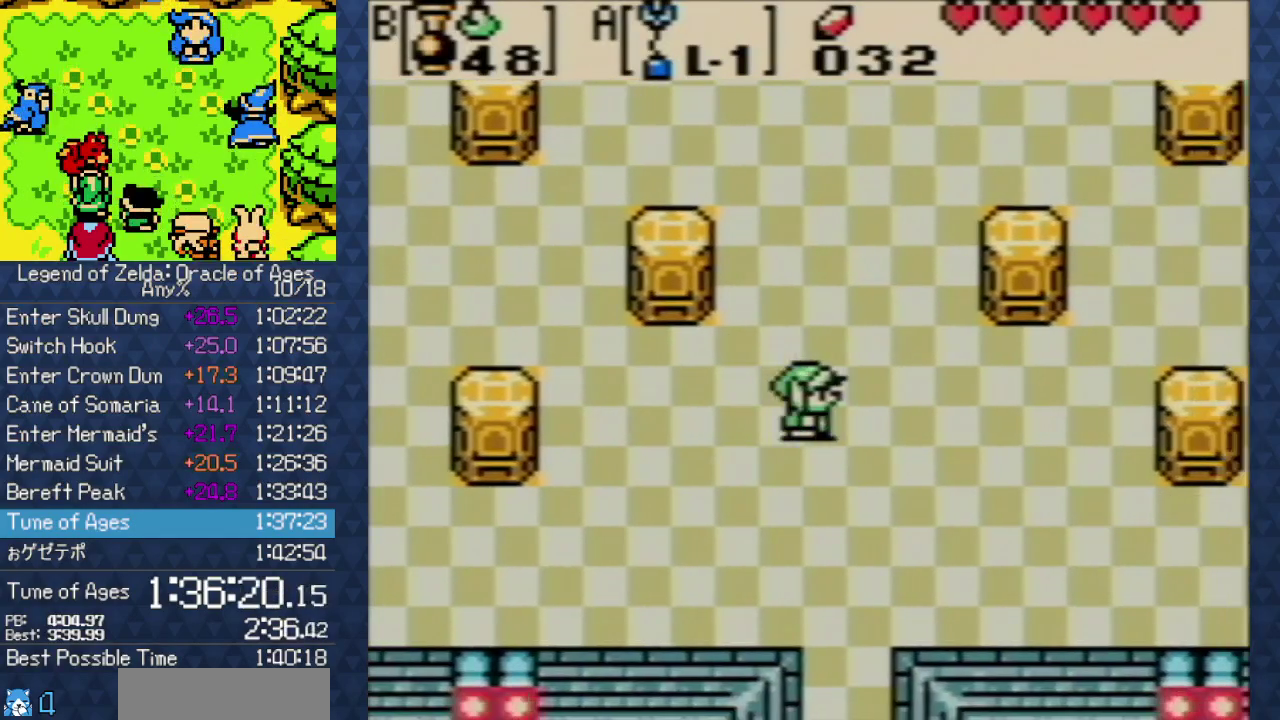
{"buttons": []}
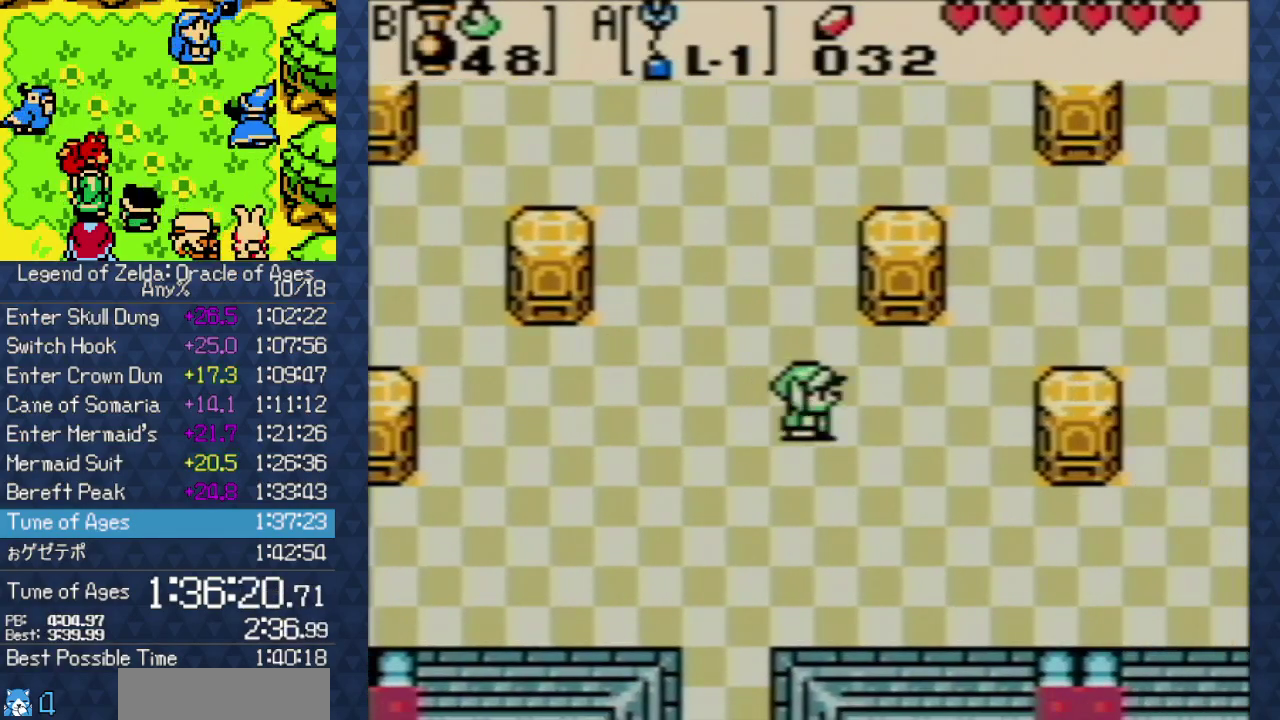
{"buttons": []}
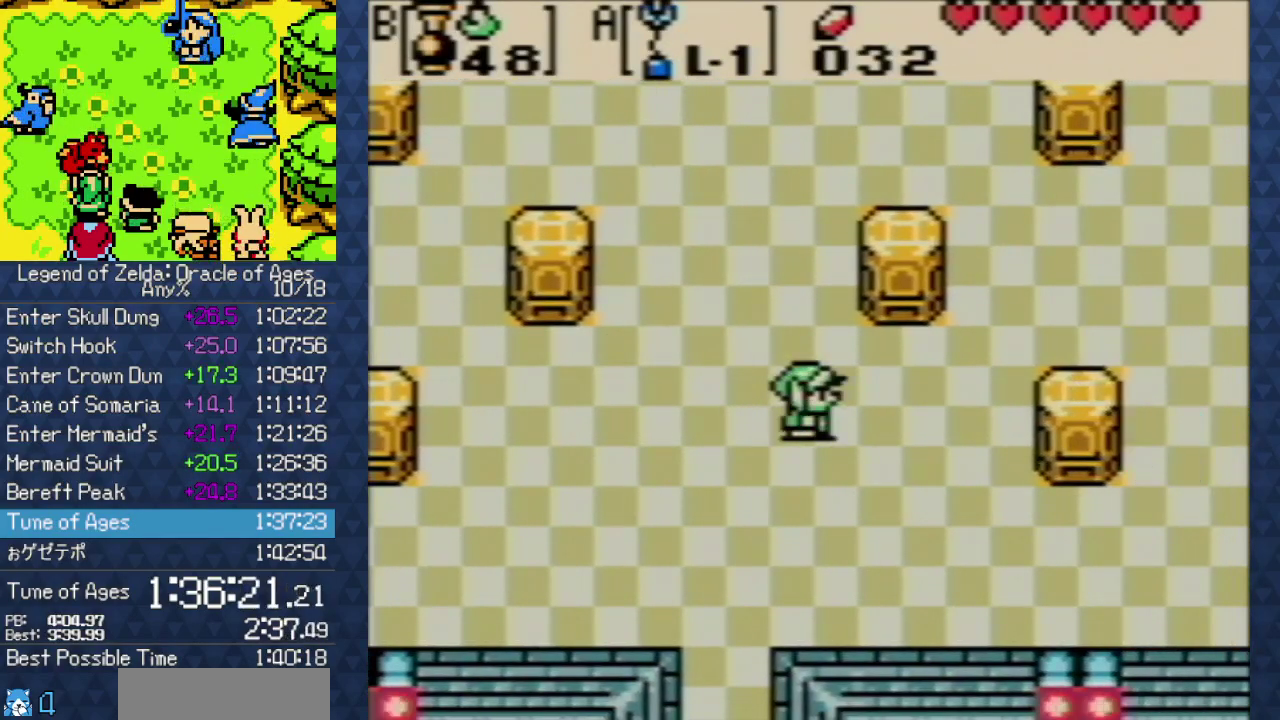
{"buttons": []}
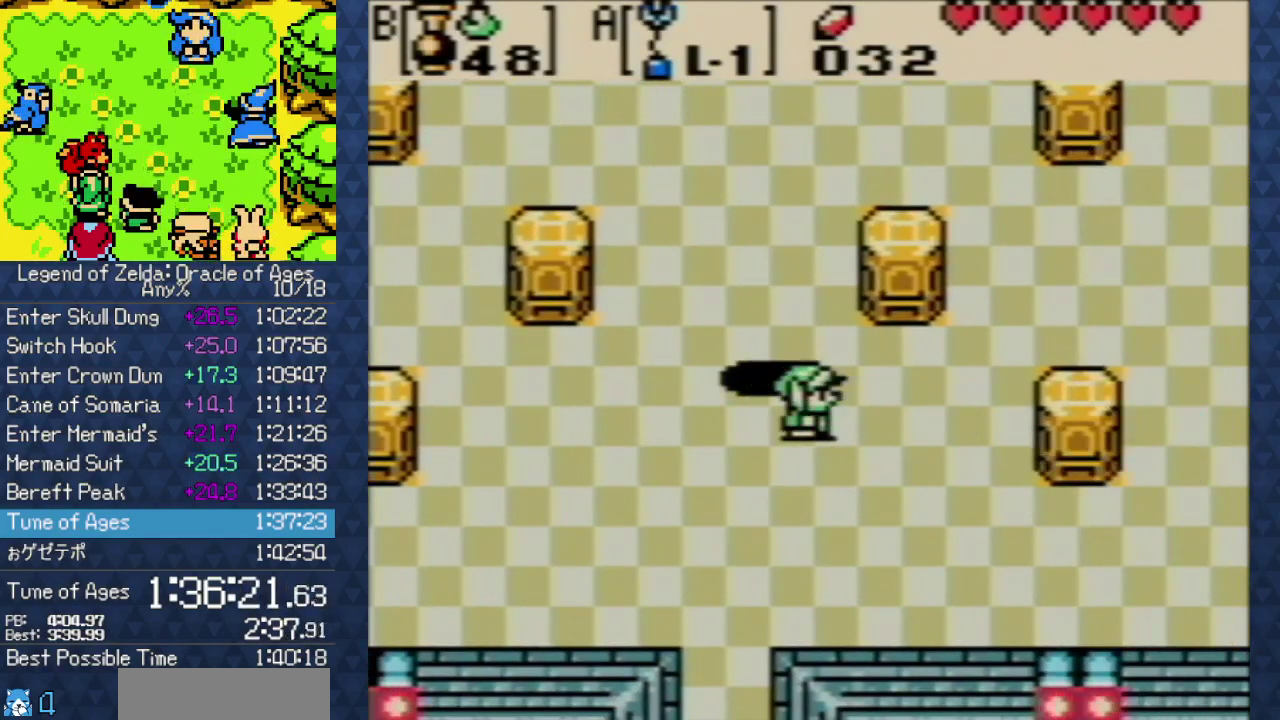
{"buttons": []}
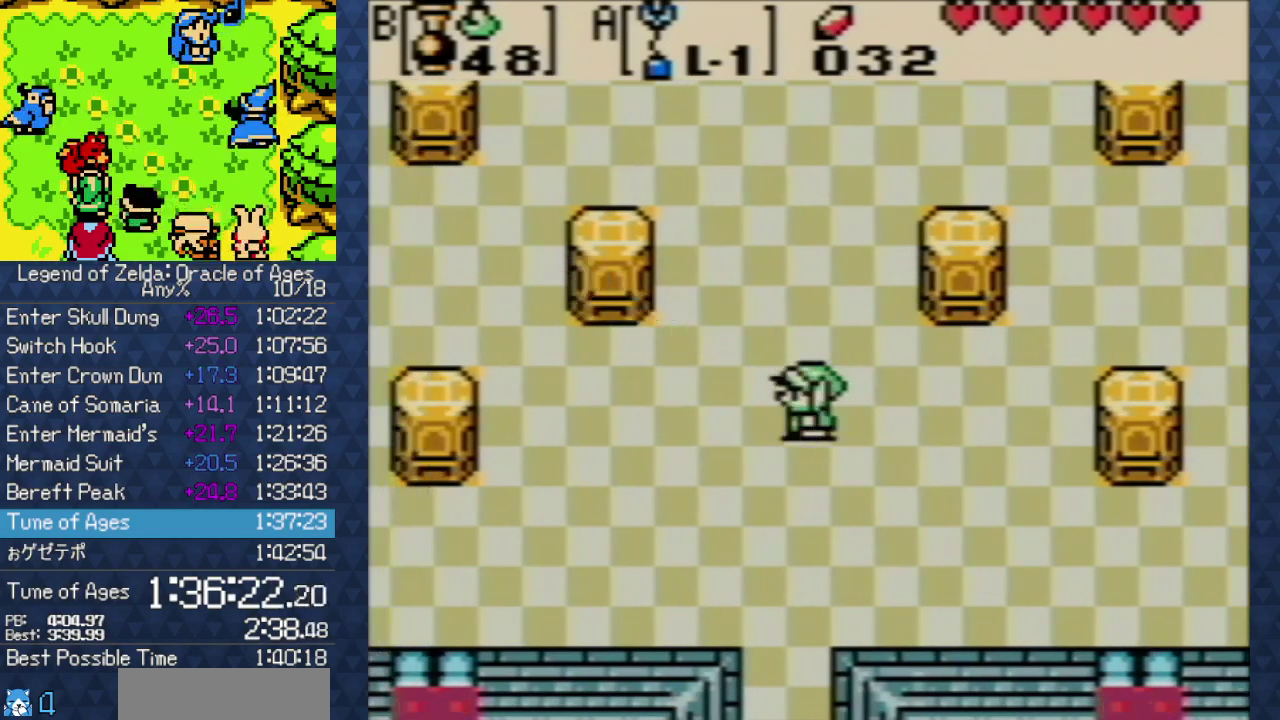
{"buttons": []}
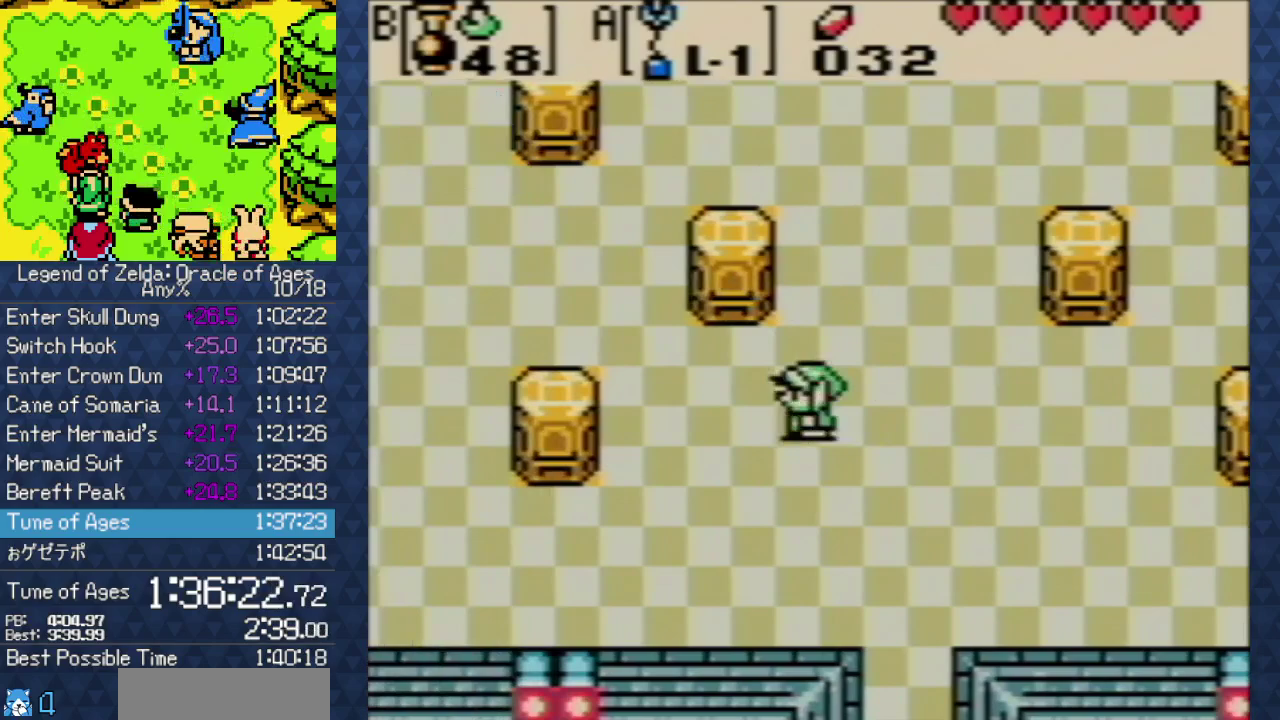
{"buttons": ["DPAD_UP", "DPAD_LEFT"]}
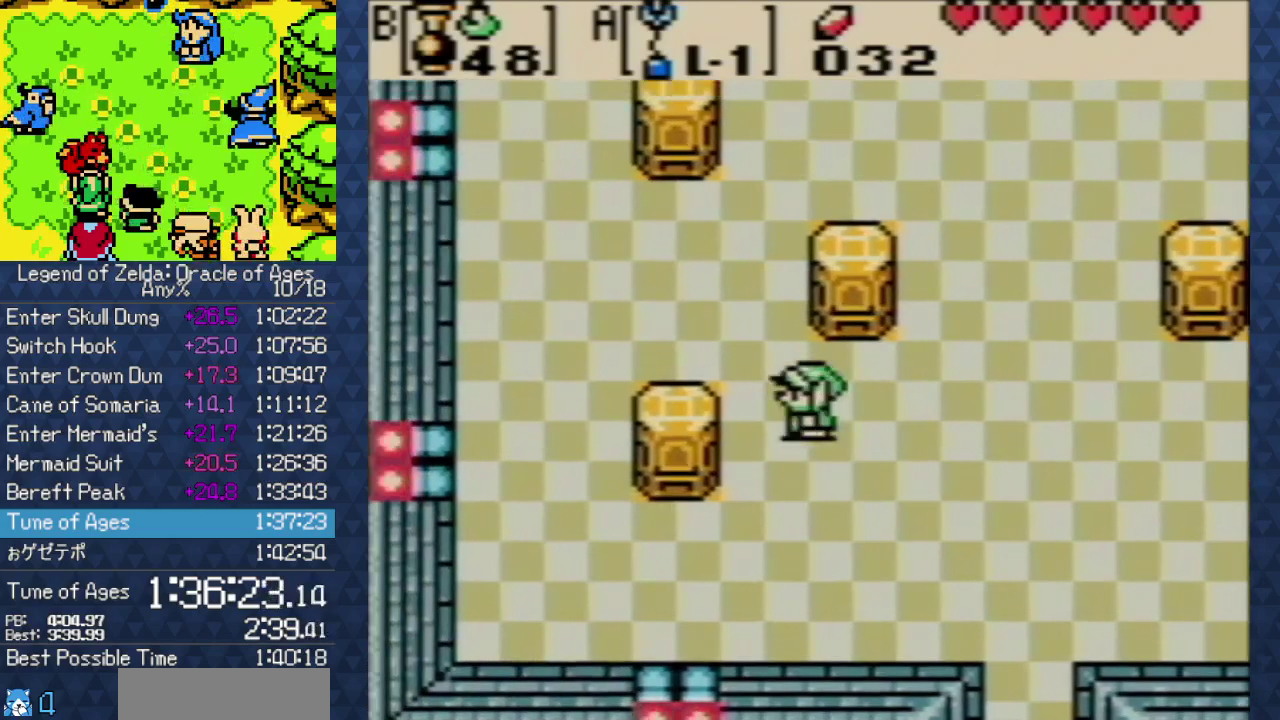
{"buttons": ["DPAD_RIGHT"]}
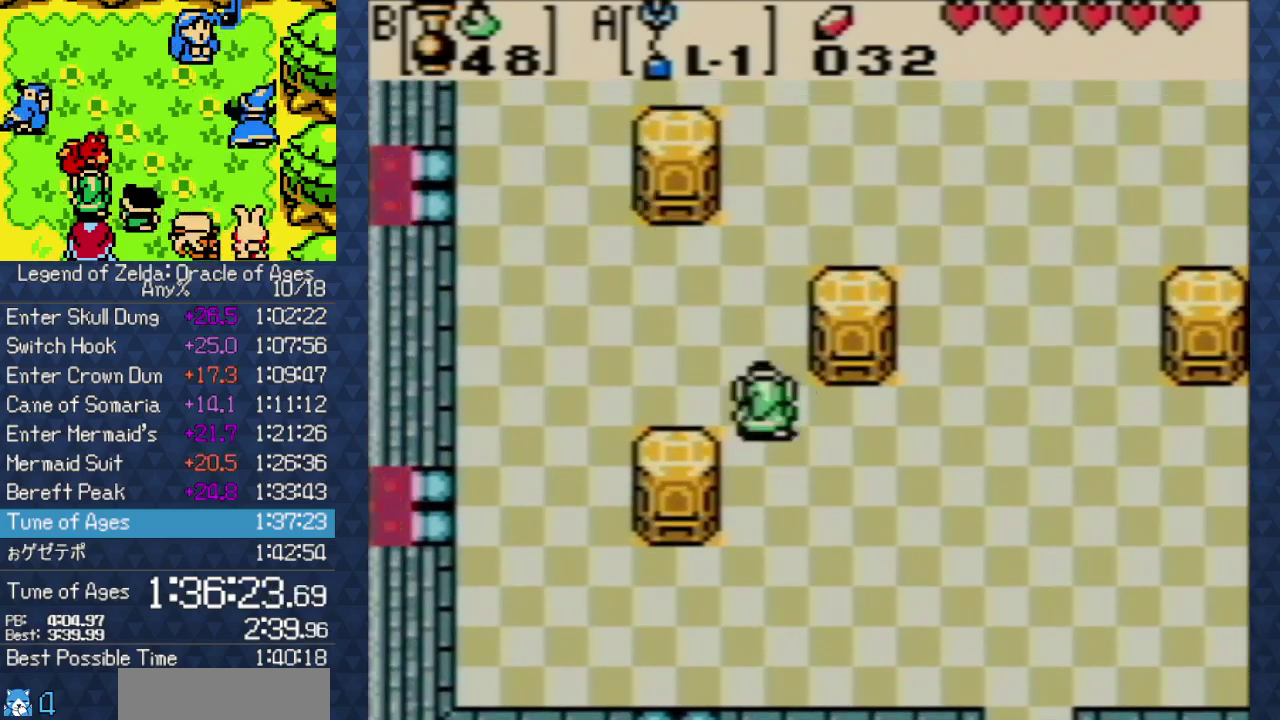
{"buttons": ["DPAD_RIGHT"]}
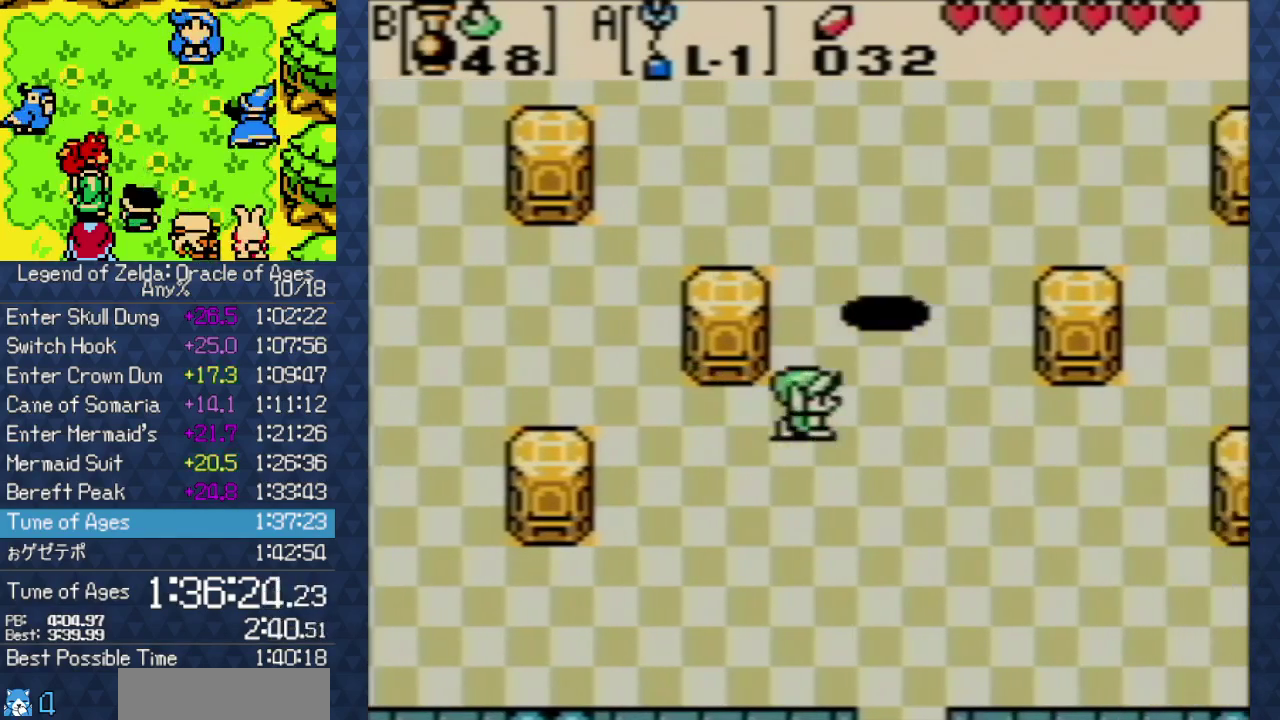
{"buttons": []}
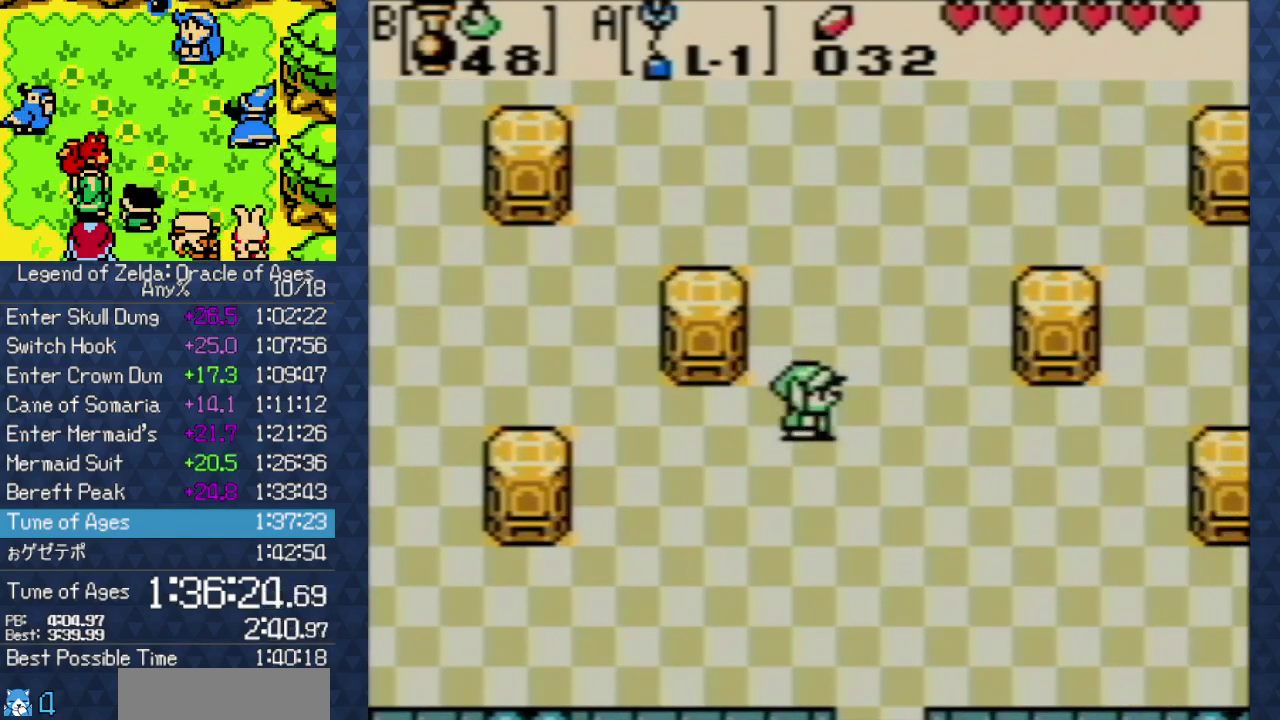
{"buttons": []}
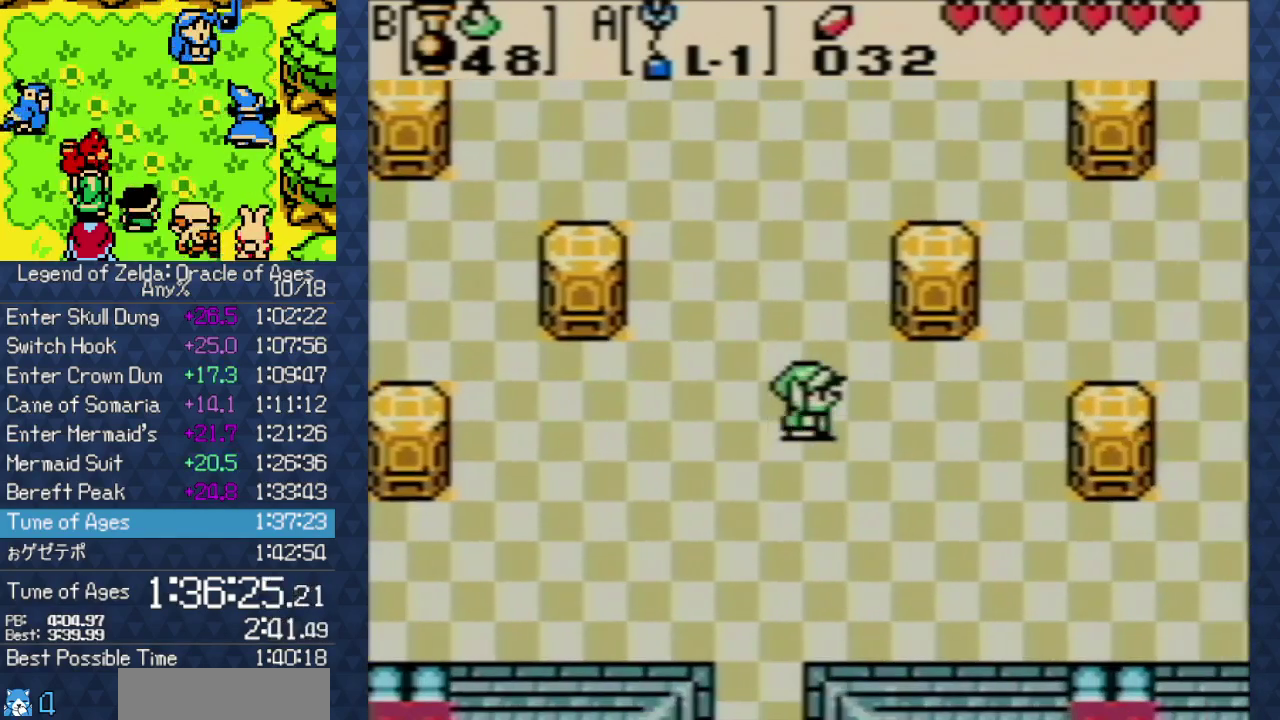
{"buttons": []}
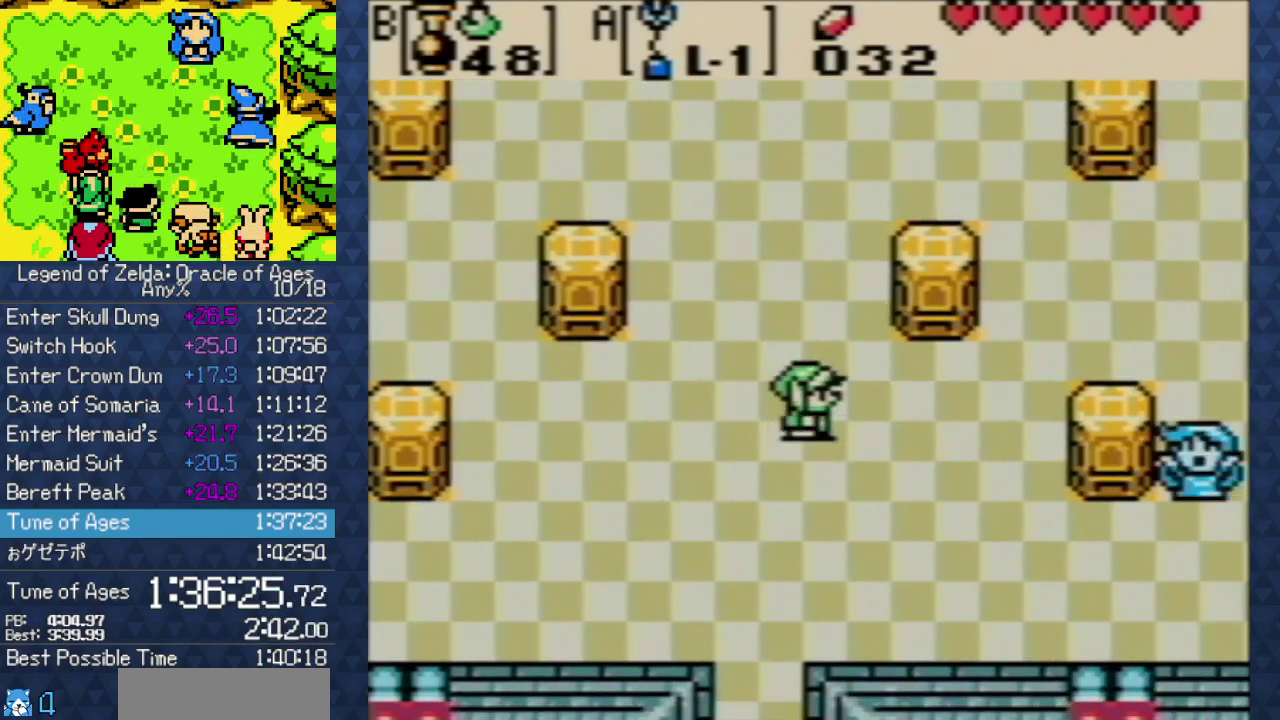
{"buttons": ["B", "DPAD_DOWN", "DPAD_RIGHT"]}
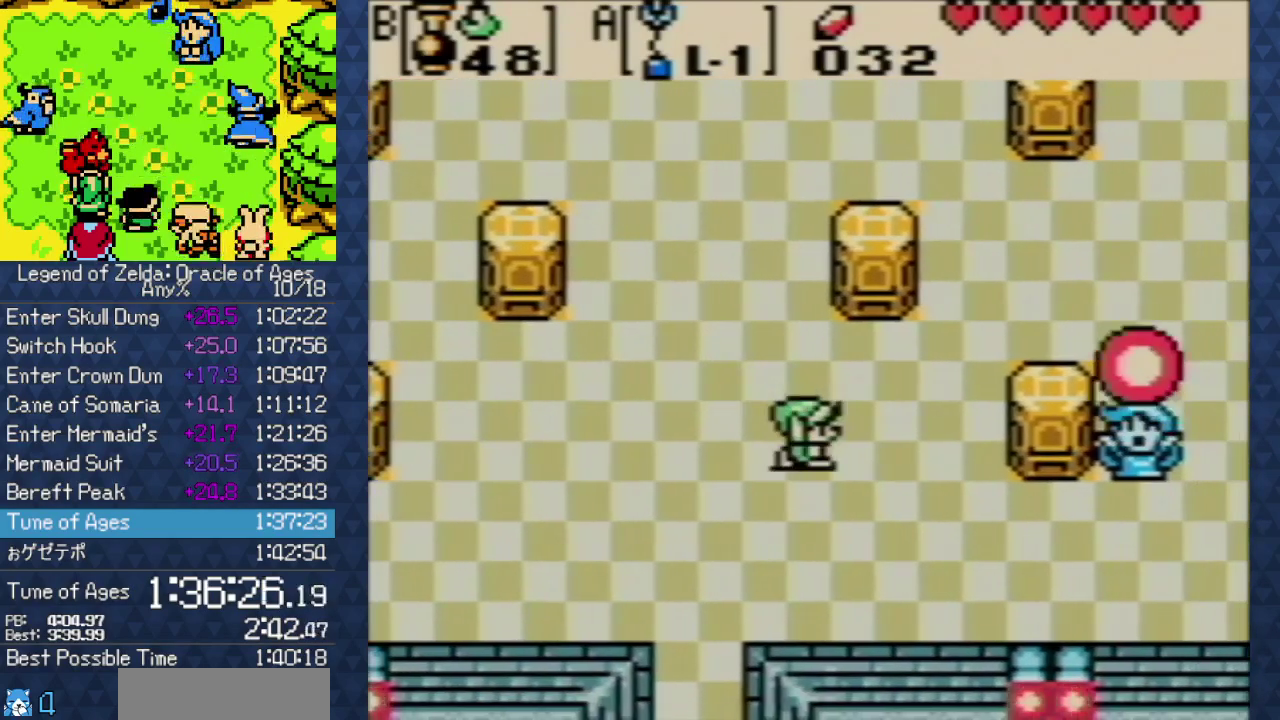
{"buttons": ["DPAD_DOWN", "DPAD_RIGHT"]}
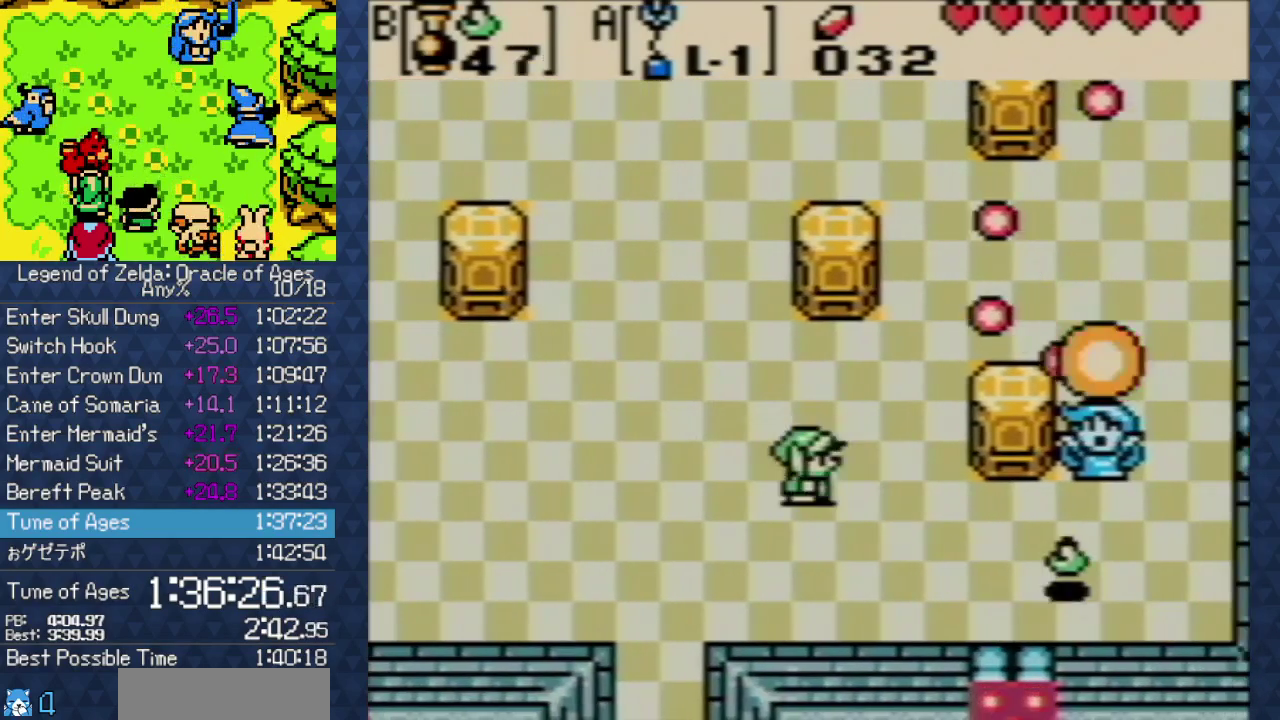
{"buttons": ["DPAD_RIGHT"]}
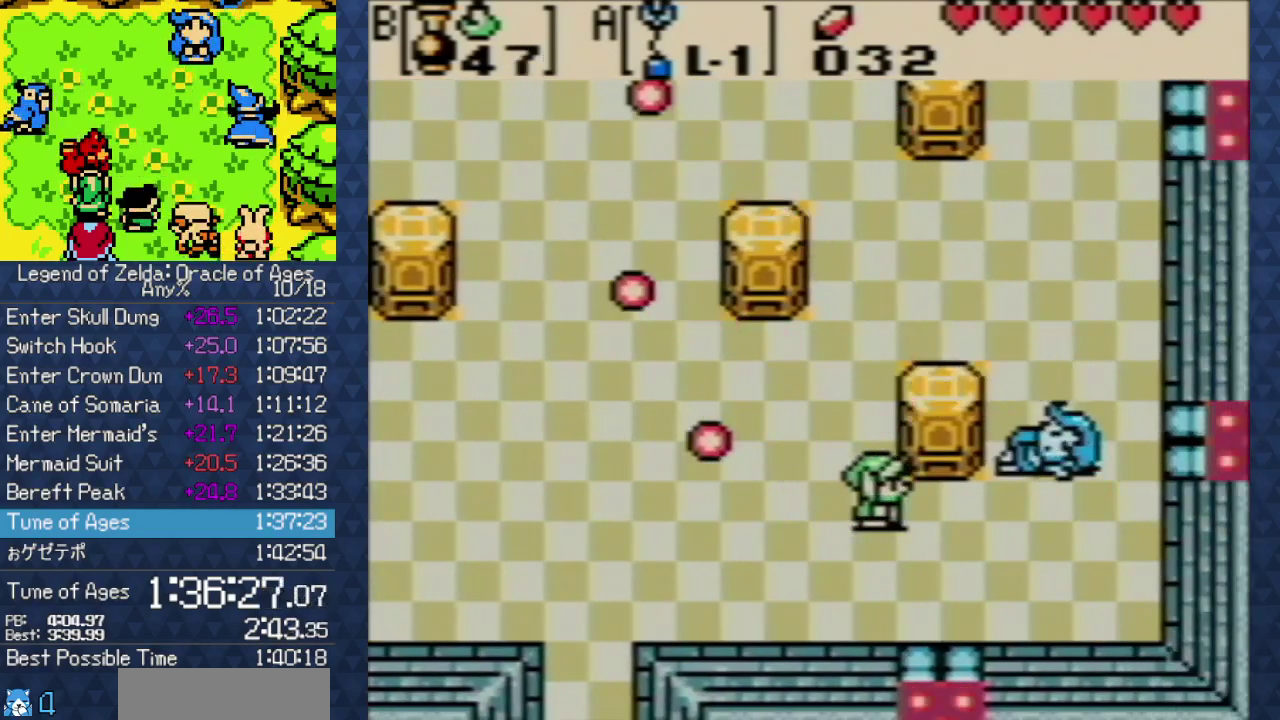
{"buttons": ["DPAD_UP"]}
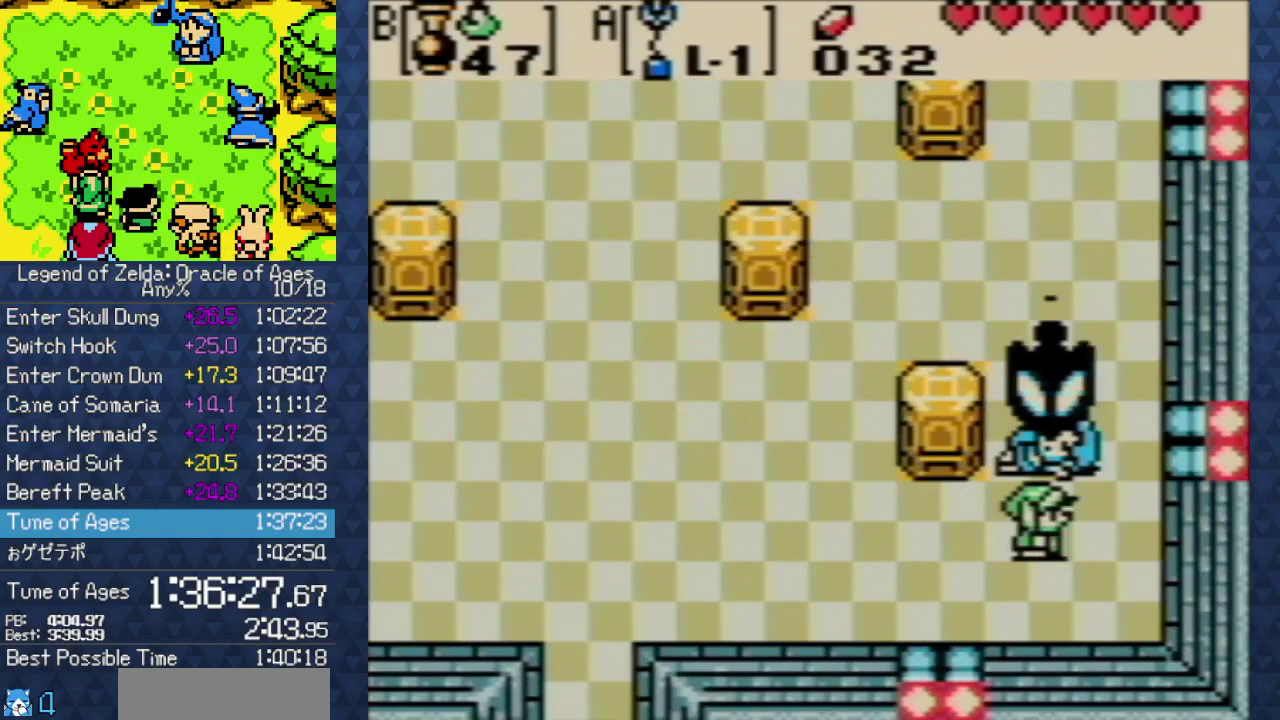
{"buttons": []}
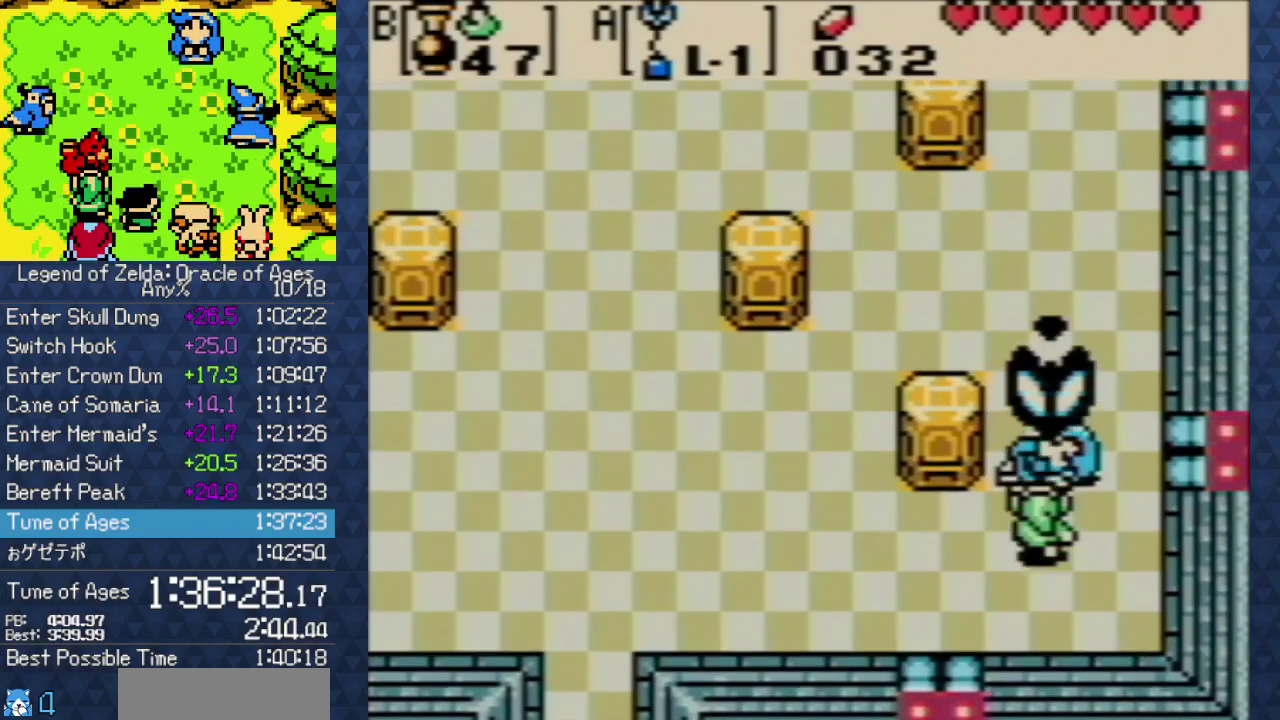
{"buttons": []}
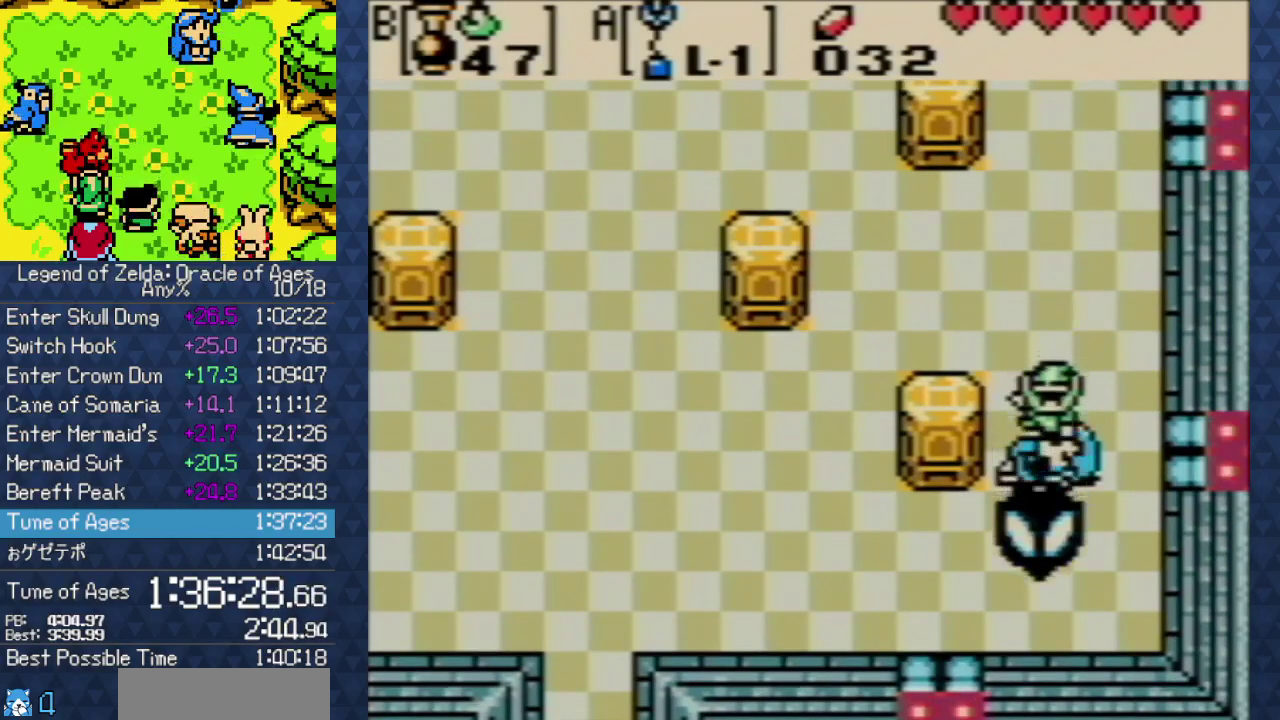
{"buttons": []}